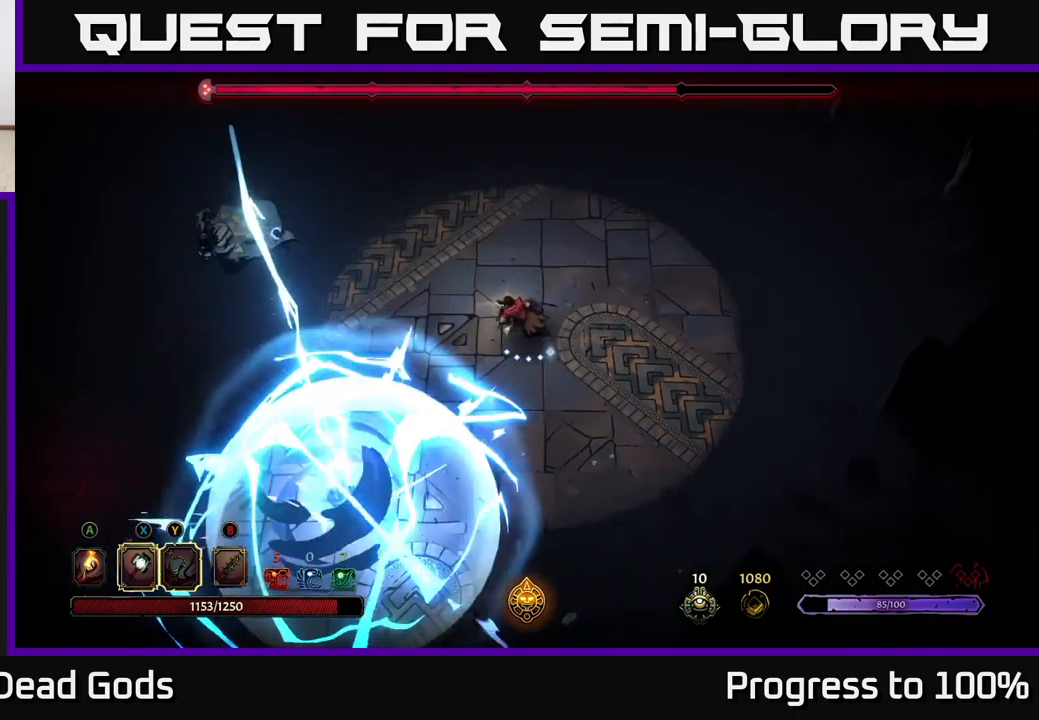
Gameplay with a controller (Xbox layout); each line is a JSON object with the inputs held at the frame after it (dt_ms = milliseconds from this image to that frame). "events" lists button and stick changes between this image and that frame as [ms after this image, input, new state], when the widget could be followed in between. Not read: L3.
{"dt_ms": 500, "buttons": [], "left_stick": "left", "right_stick": "center", "events": [[350, "B", "down"], [416, "B", "up"]]}
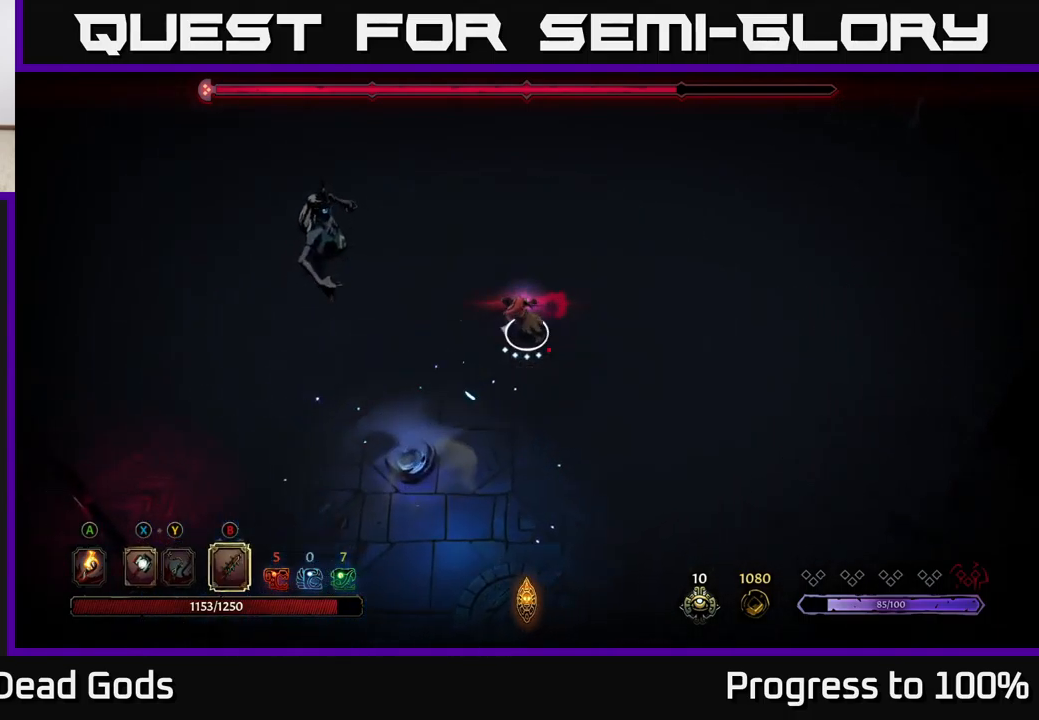
{"dt_ms": 500, "buttons": [], "left_stick": "left", "right_stick": "center", "events": [[16, "B", "down"], [50, "B", "up"]]}
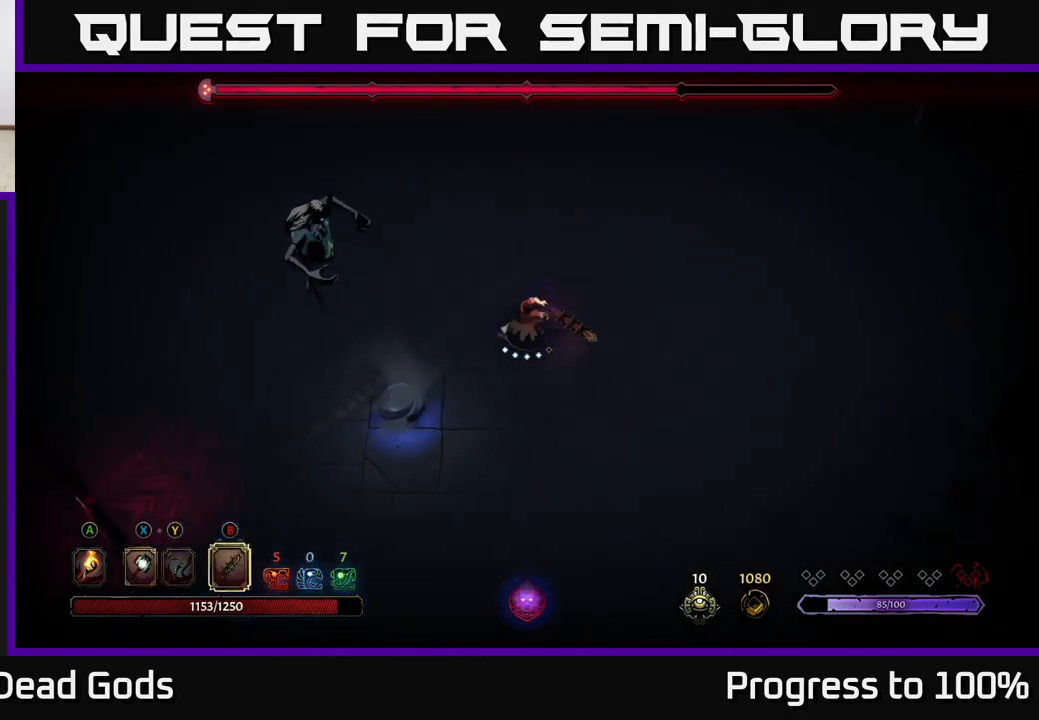
{"dt_ms": 500, "buttons": [], "left_stick": "left", "right_stick": "center", "events": [[283, "B", "down"], [366, "B", "up"]]}
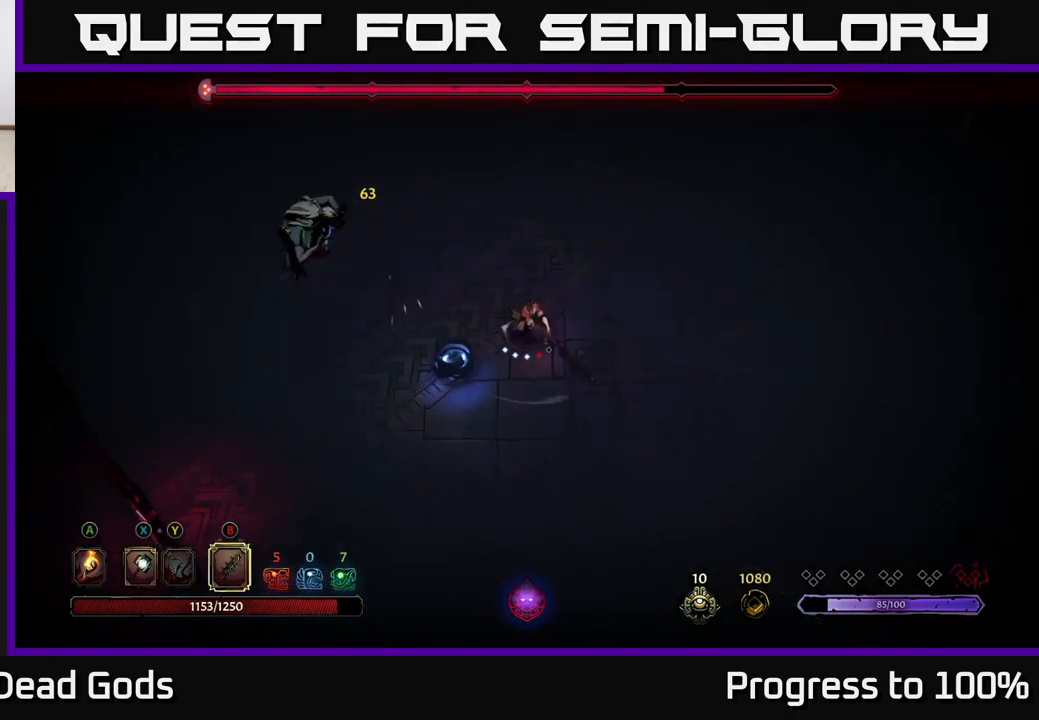
{"dt_ms": 500, "buttons": [], "left_stick": "left", "right_stick": "center", "events": []}
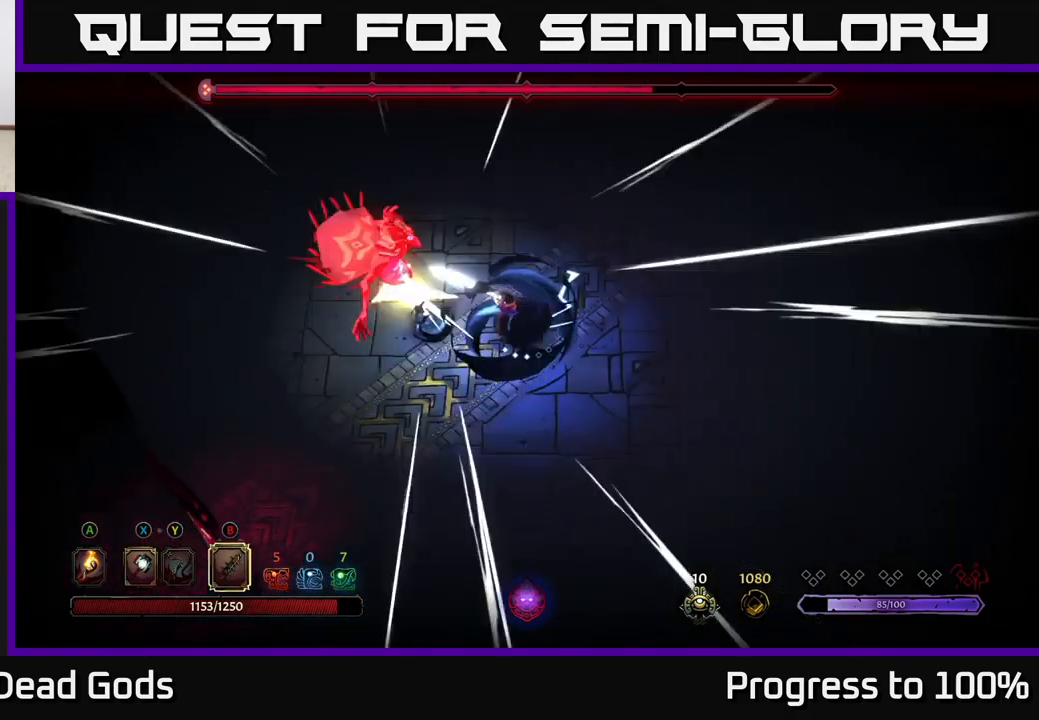
{"dt_ms": 500, "buttons": [], "left_stick": "left", "right_stick": "center", "events": [[116, "B", "down"], [216, "B", "up"]]}
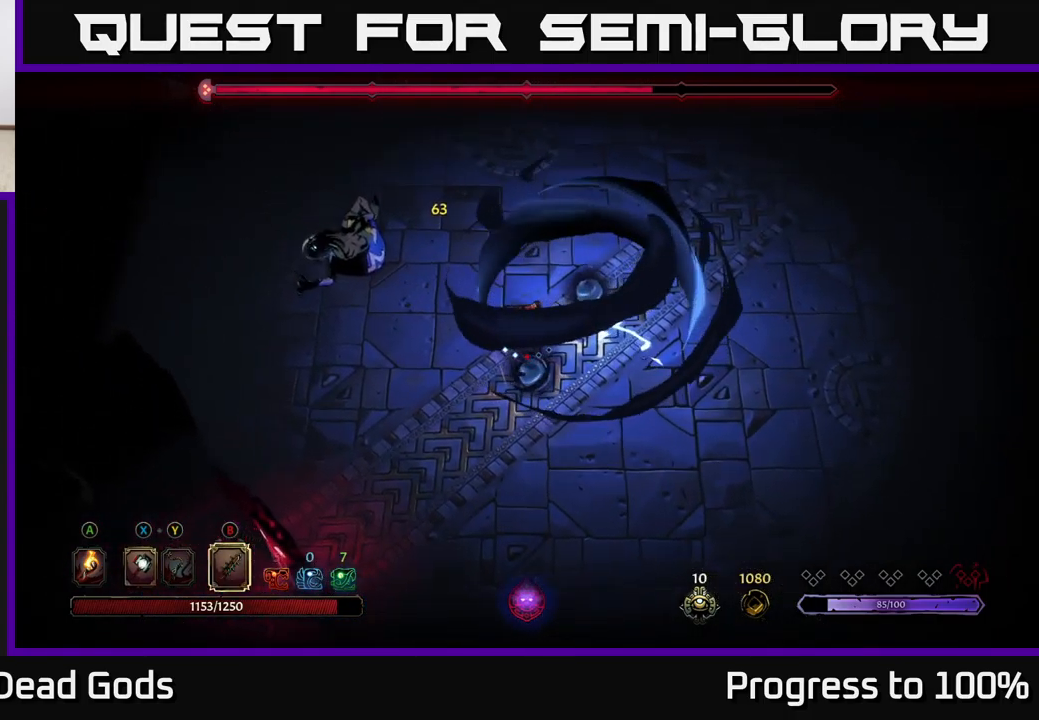
{"dt_ms": 500, "buttons": [], "left_stick": "down-left", "right_stick": "center", "events": [[33, "left_stick", "center"], [150, "left_stick", "down-left"], [366, "R2", "down"], [466, "R2", "up"]]}
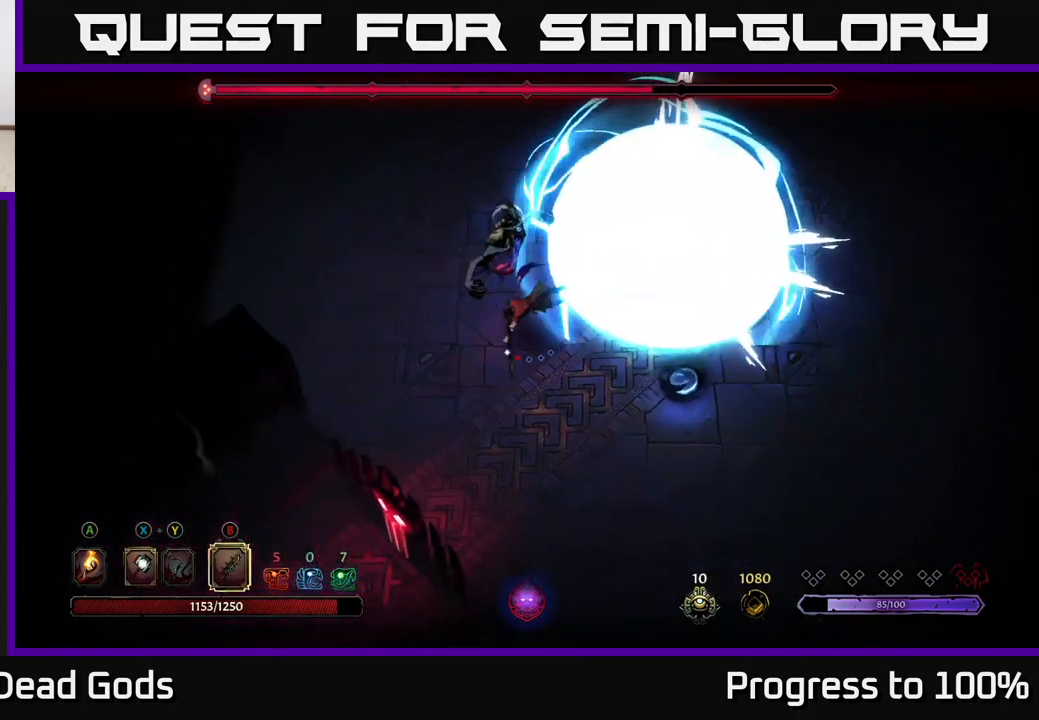
{"dt_ms": 500, "buttons": [], "left_stick": "down-left", "right_stick": "center", "events": [[16, "R2", "down"], [83, "R2", "up"], [150, "R2", "down"], [216, "R2", "up"], [350, "left_stick", "center"], [483, "left_stick", "down-left"]]}
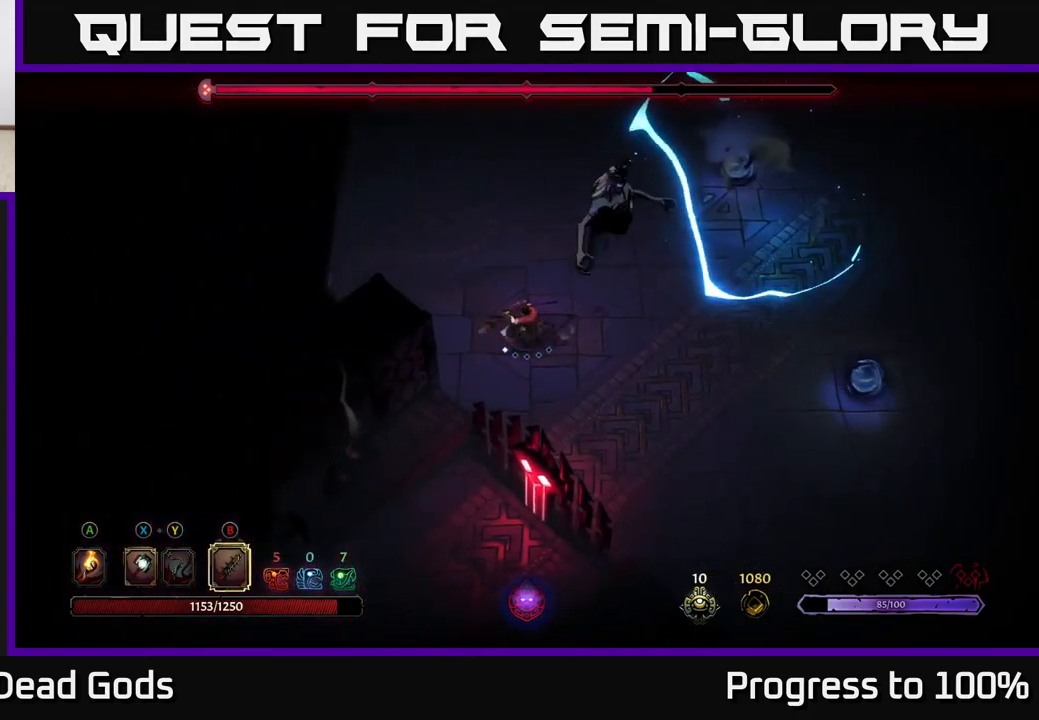
{"dt_ms": 1000, "buttons": [], "left_stick": "down", "right_stick": "center"}
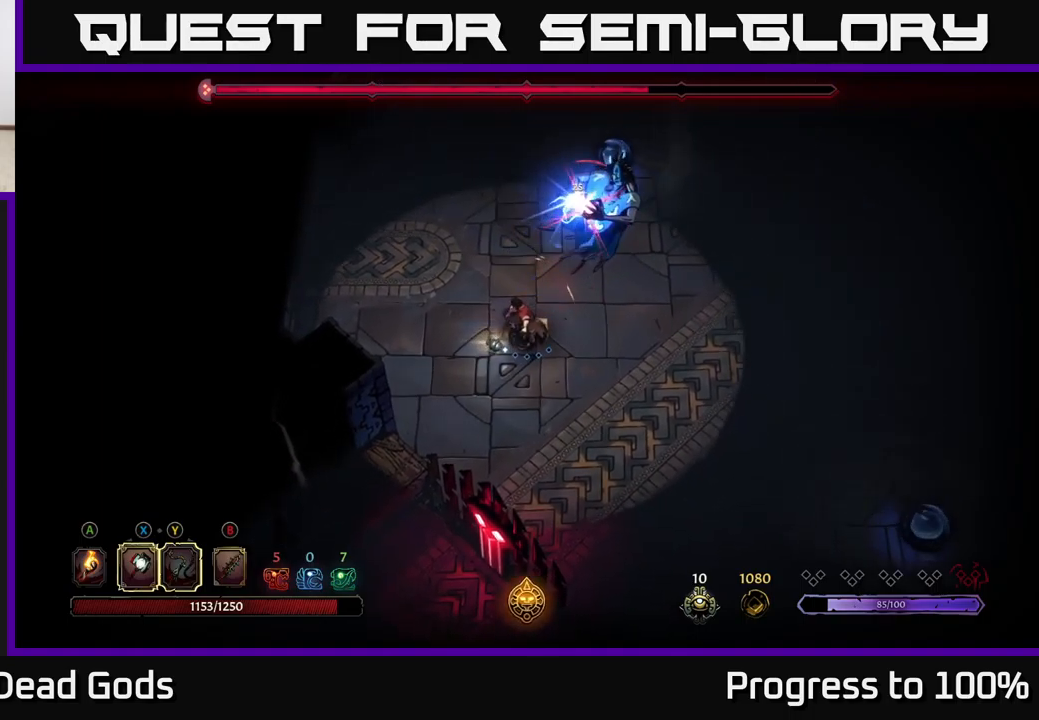
{"dt_ms": 500, "buttons": ["R2"], "left_stick": "center", "right_stick": "center", "events": [[167, "R2", "down"], [233, "left_stick", "down-right"], [500, "left_stick", "center"]]}
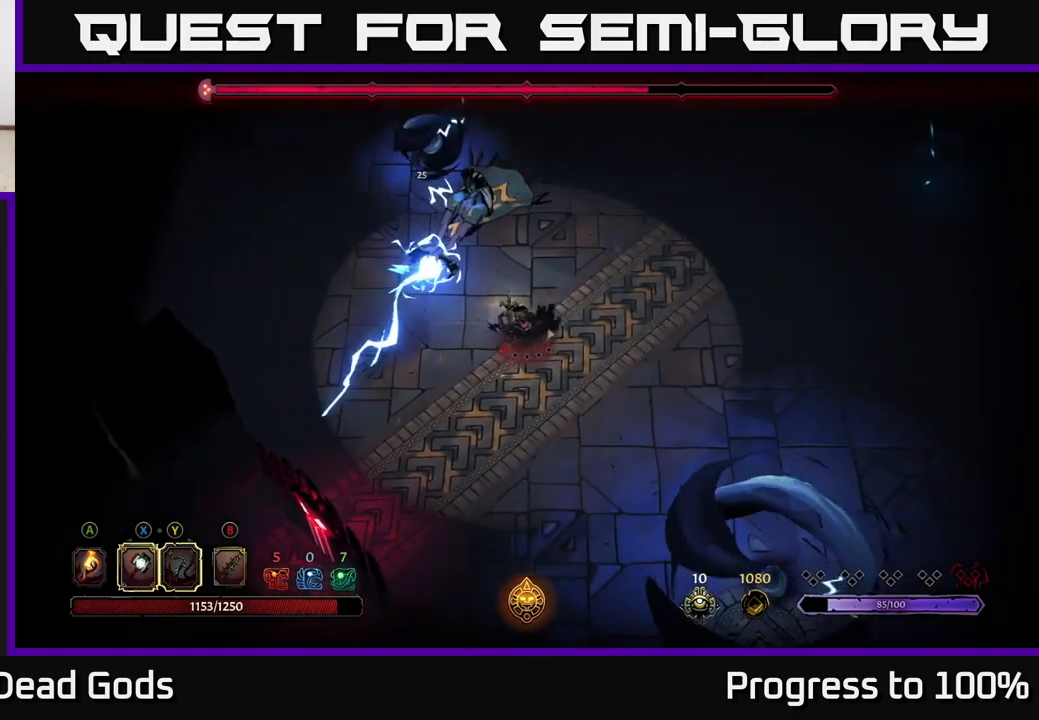
{"dt_ms": 500, "buttons": [], "left_stick": "center", "right_stick": "center", "events": [[17, "R2", "up"]]}
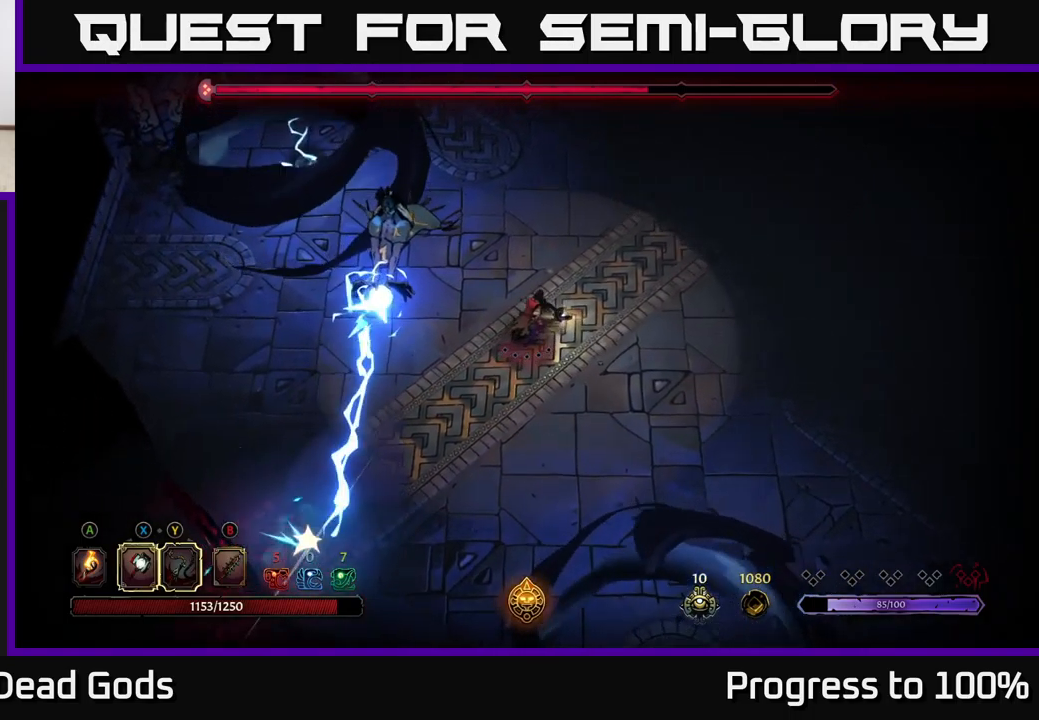
{"dt_ms": 500, "buttons": [], "left_stick": "left", "right_stick": "center", "events": [[117, "left_stick", "up-left"], [417, "left_stick", "left"]]}
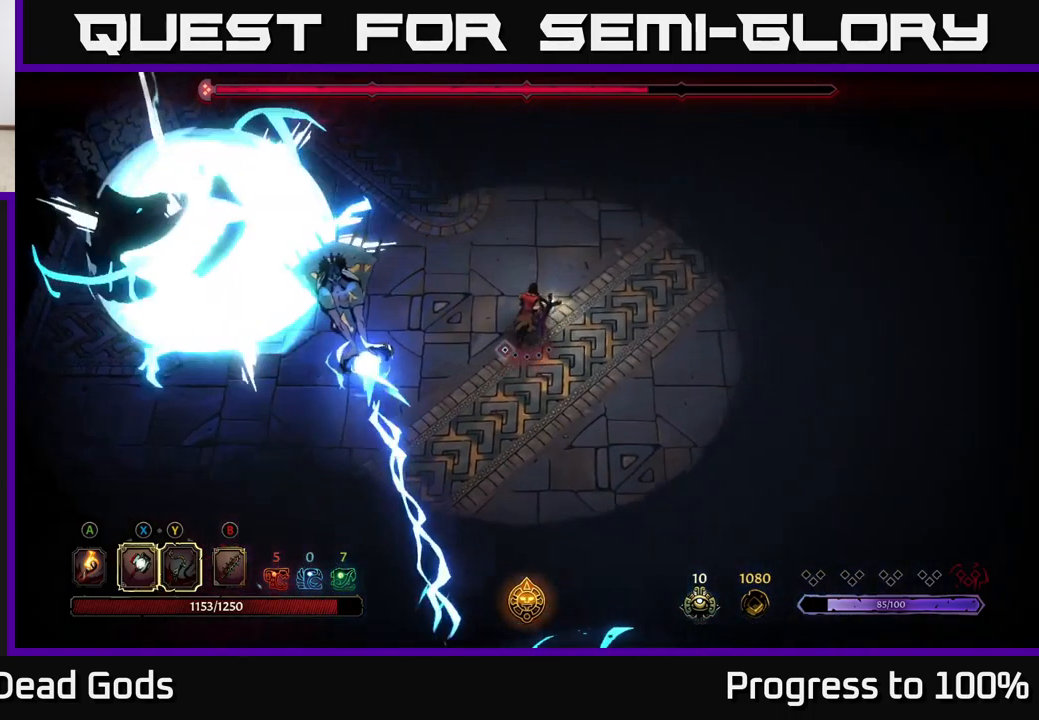
{"dt_ms": 500, "buttons": [], "left_stick": "left", "right_stick": "center", "events": []}
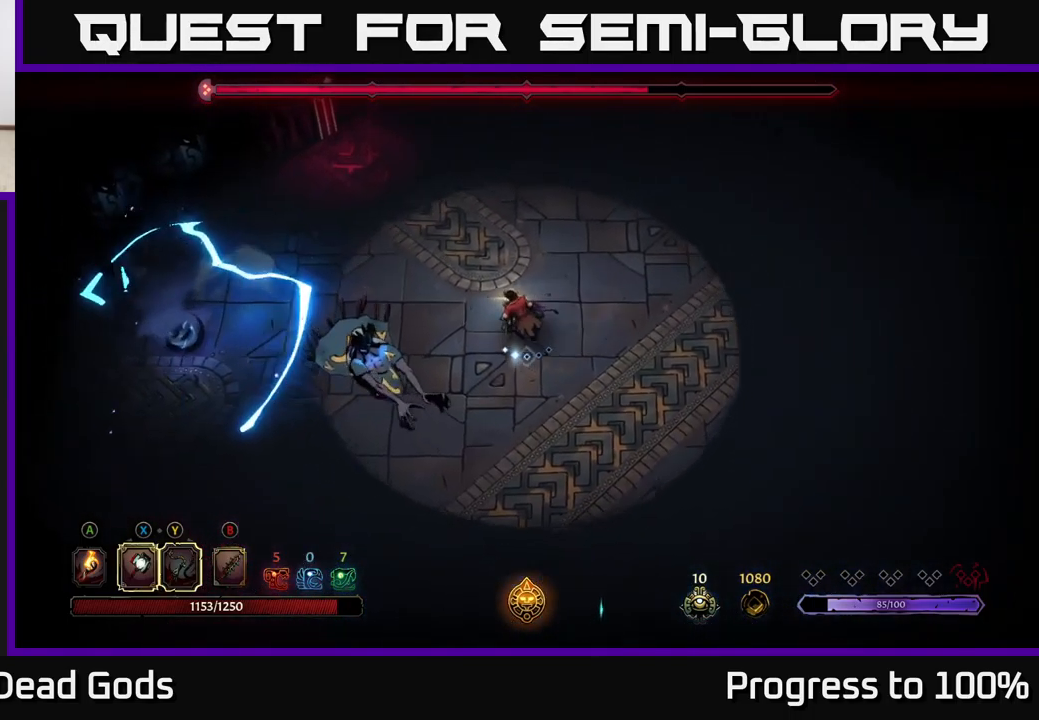
{"dt_ms": 500, "buttons": ["X"], "left_stick": "down-left", "right_stick": "center", "events": [[350, "X", "down"], [367, "left_stick", "down-left"], [433, "X", "up"], [483, "X", "down"]]}
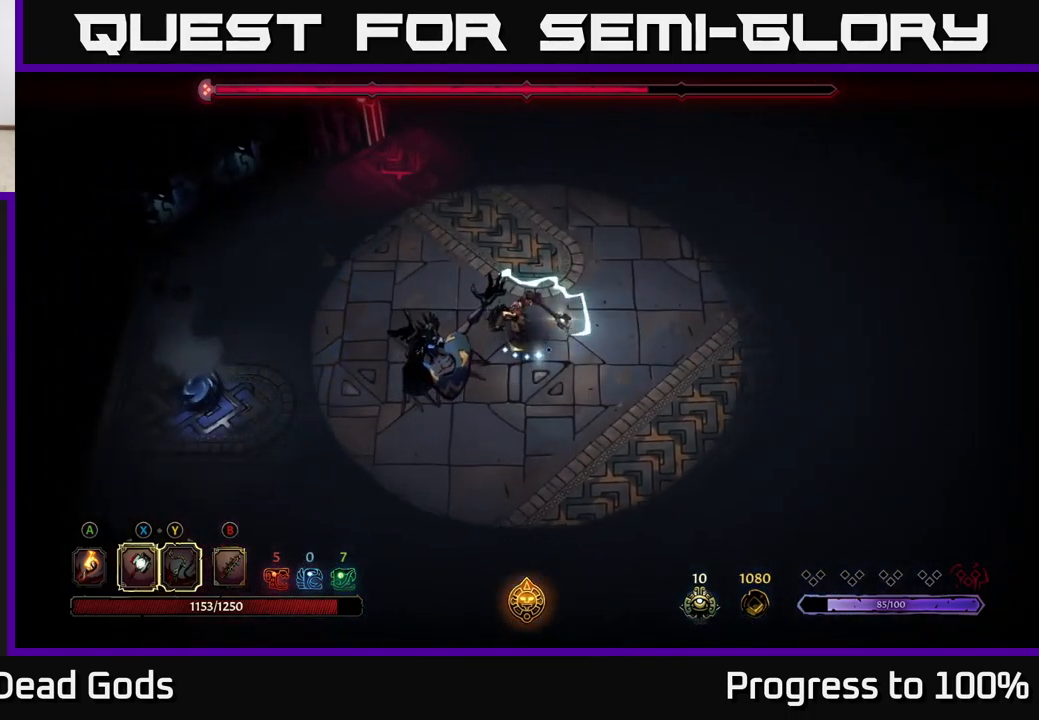
{"dt_ms": 500, "buttons": [], "left_stick": "down-left", "right_stick": "center", "events": [[50, "X", "up"], [383, "X", "down"], [500, "X", "up"]]}
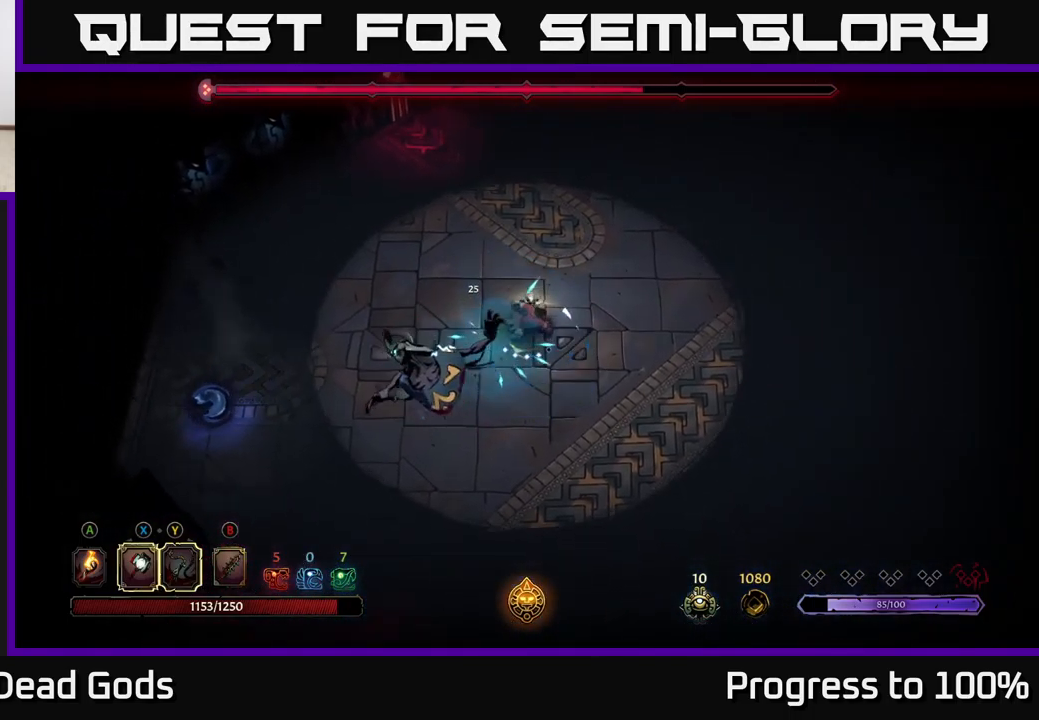
{"dt_ms": 500, "buttons": [], "left_stick": "down", "right_stick": "center", "events": [[200, "left_stick", "center"], [383, "X", "down"], [450, "left_stick", "down"], [500, "X", "up"]]}
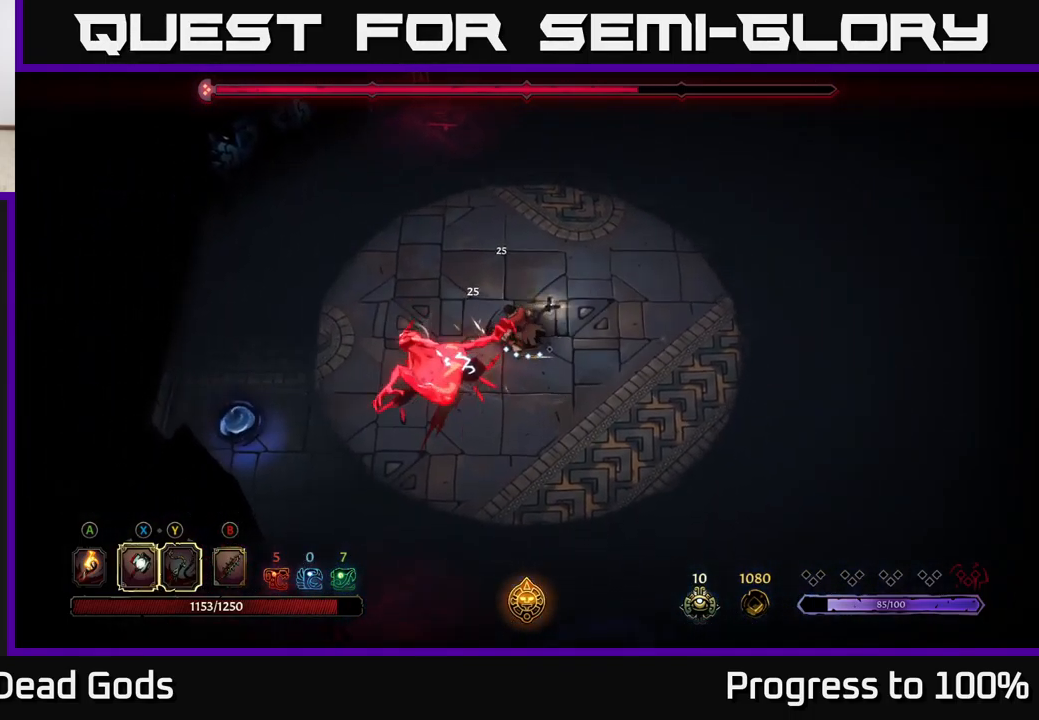
{"dt_ms": 500, "buttons": [], "left_stick": "center", "right_stick": "center", "events": [[133, "left_stick", "down-left"], [350, "left_stick", "center"]]}
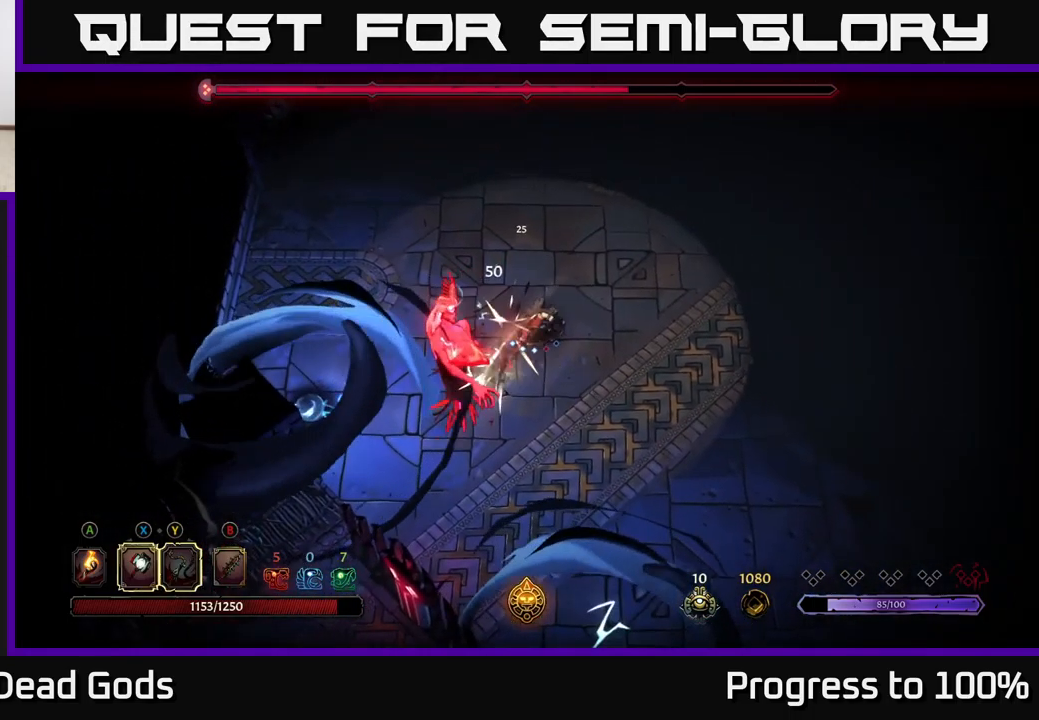
{"dt_ms": 500, "buttons": [], "left_stick": "center", "right_stick": "center", "events": [[117, "left_stick", "left"], [234, "left_stick", "center"]]}
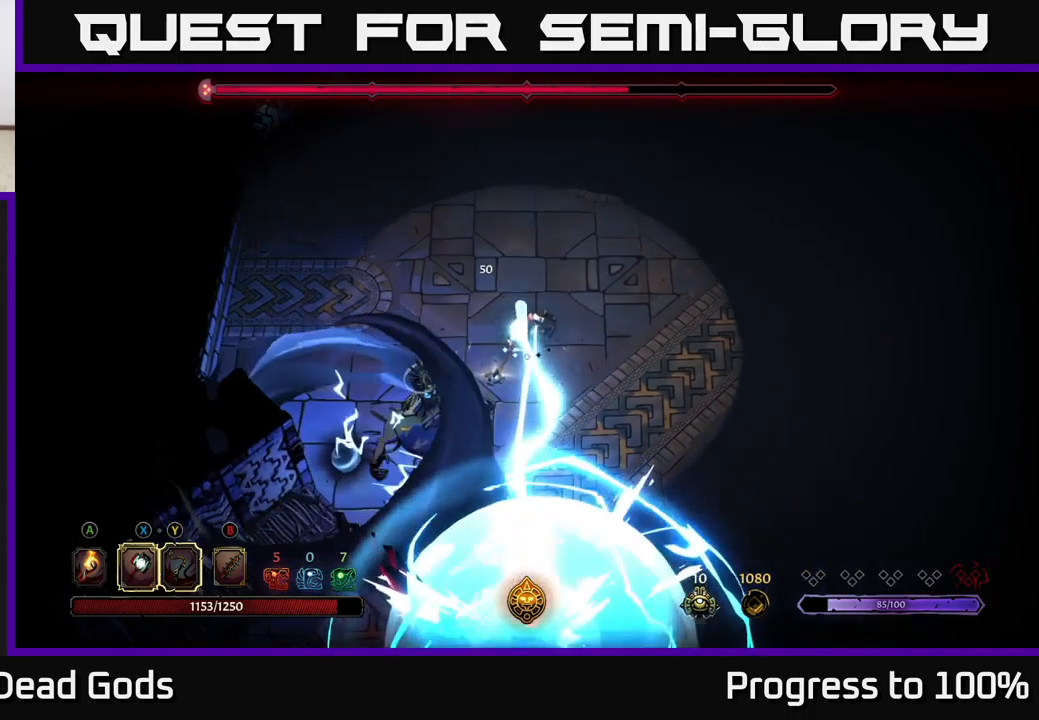
{"dt_ms": 500, "buttons": [], "left_stick": "center", "right_stick": "center", "events": []}
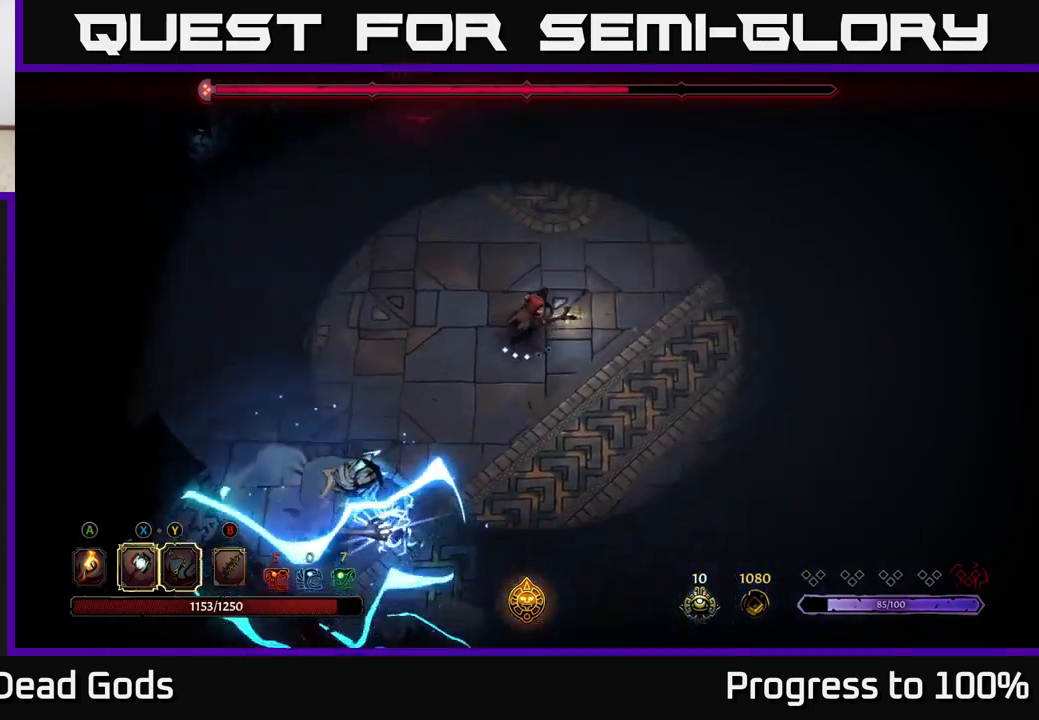
{"dt_ms": 500, "buttons": [], "left_stick": "down", "right_stick": "center", "events": [[184, "left_stick", "down-right"], [234, "left_stick", "down"]]}
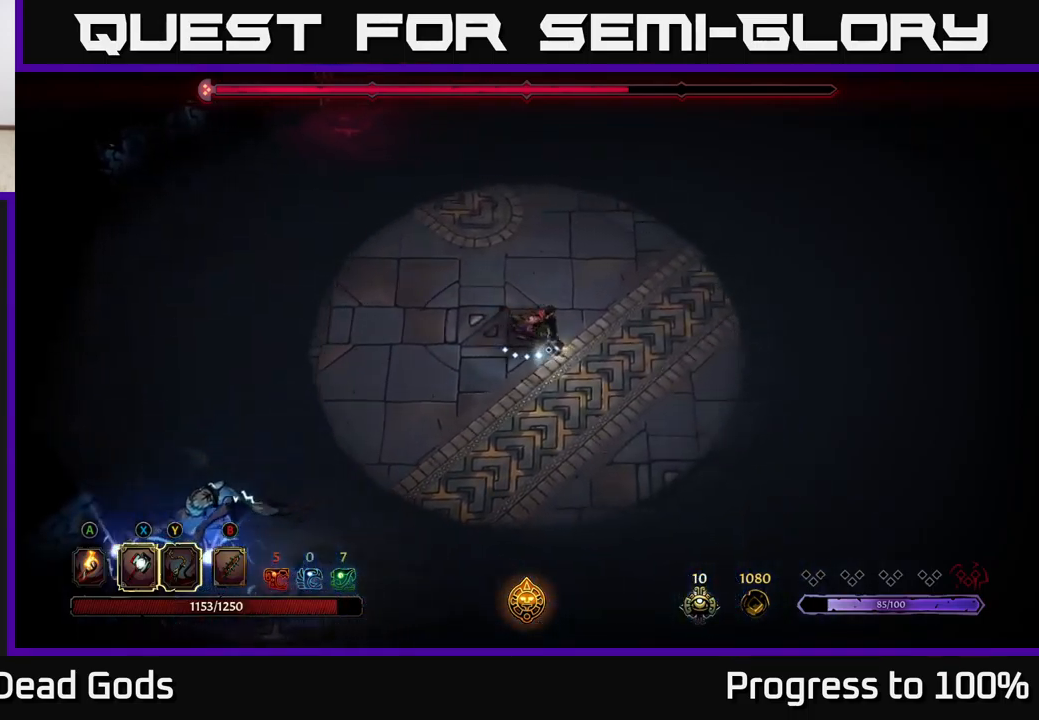
{"dt_ms": 500, "buttons": [], "left_stick": "center", "right_stick": "center", "events": [[467, "left_stick", "center"]]}
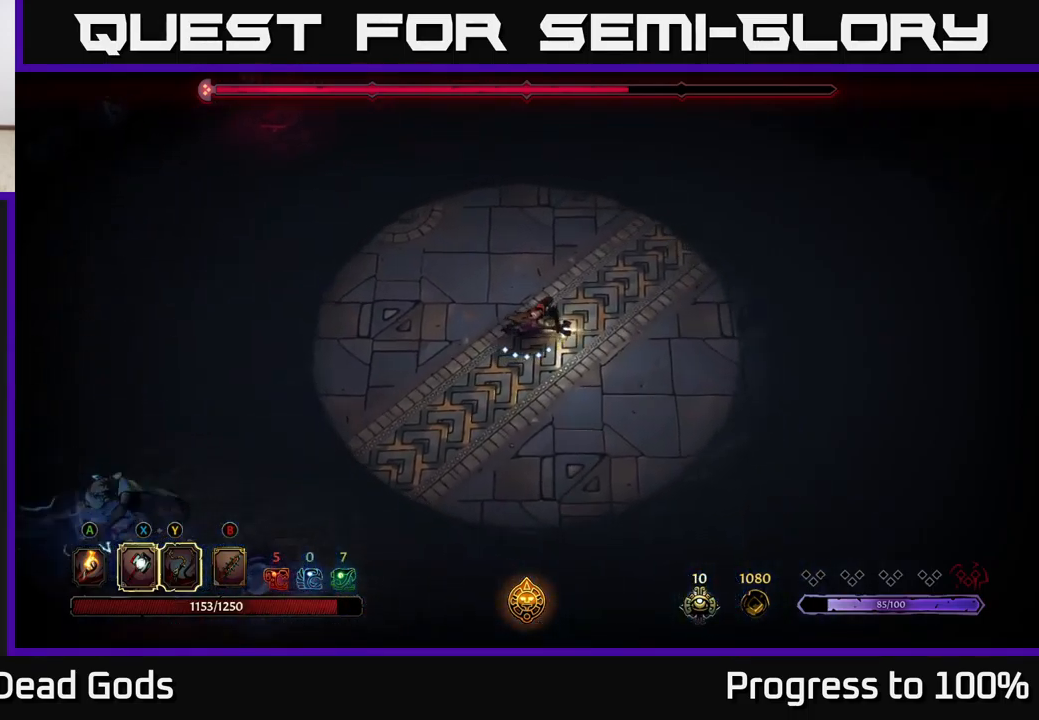
{"dt_ms": 500, "buttons": [], "left_stick": "left", "right_stick": "center", "events": [[184, "left_stick", "left"]]}
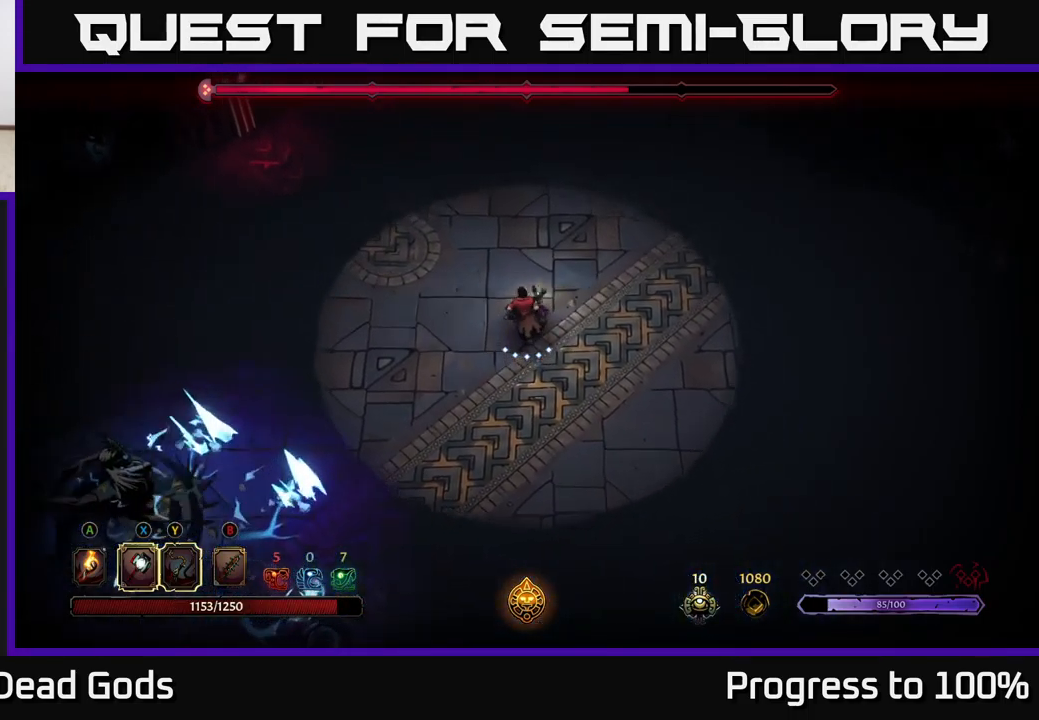
{"dt_ms": 500, "buttons": ["R2"], "left_stick": "down-left", "right_stick": "center", "events": [[234, "left_stick", "down-left"], [450, "R2", "down"]]}
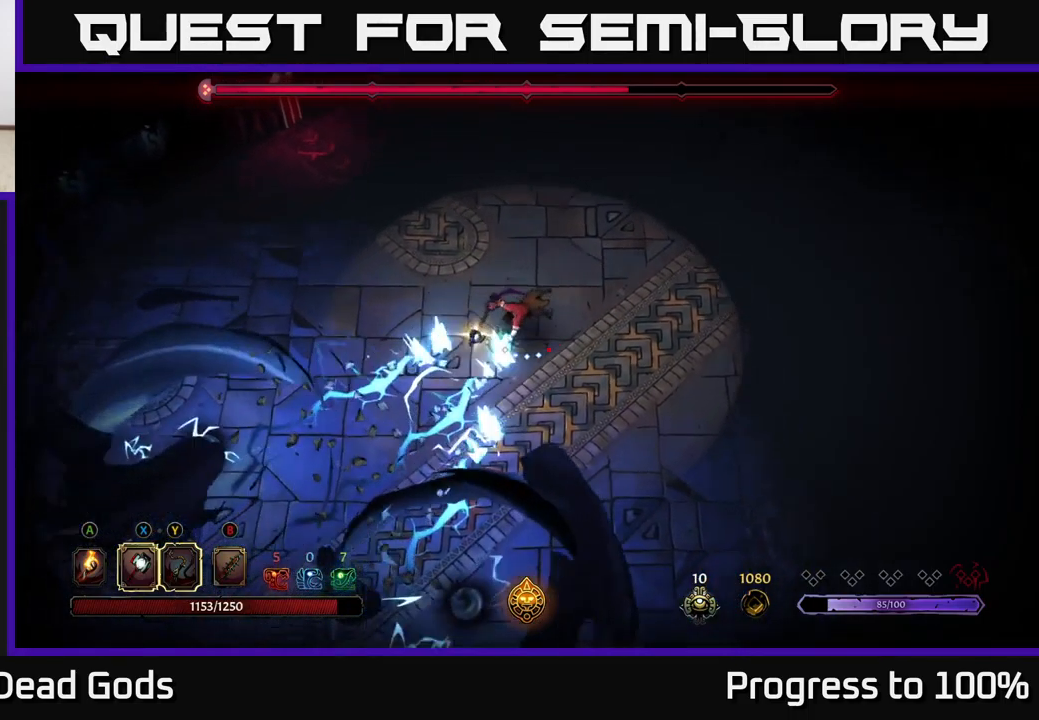
{"dt_ms": 500, "buttons": [], "left_stick": "down", "right_stick": "center", "events": [[200, "left_stick", "down"], [250, "R2", "up"]]}
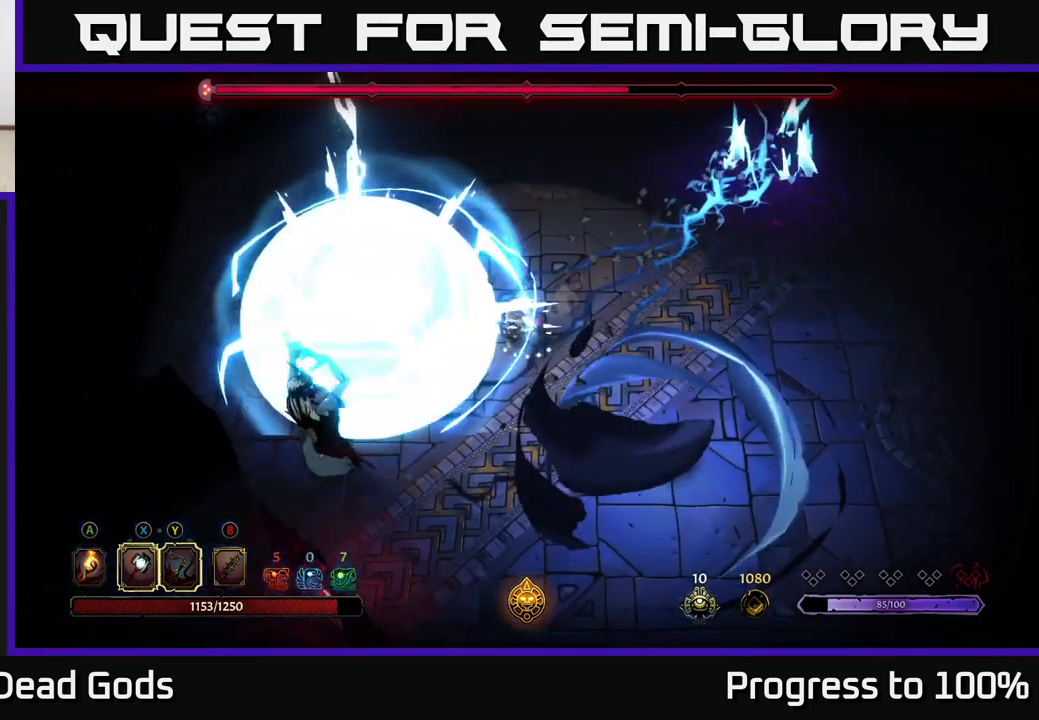
{"dt_ms": 500, "buttons": [], "left_stick": "down-left", "right_stick": "center", "events": [[267, "left_stick", "down-left"]]}
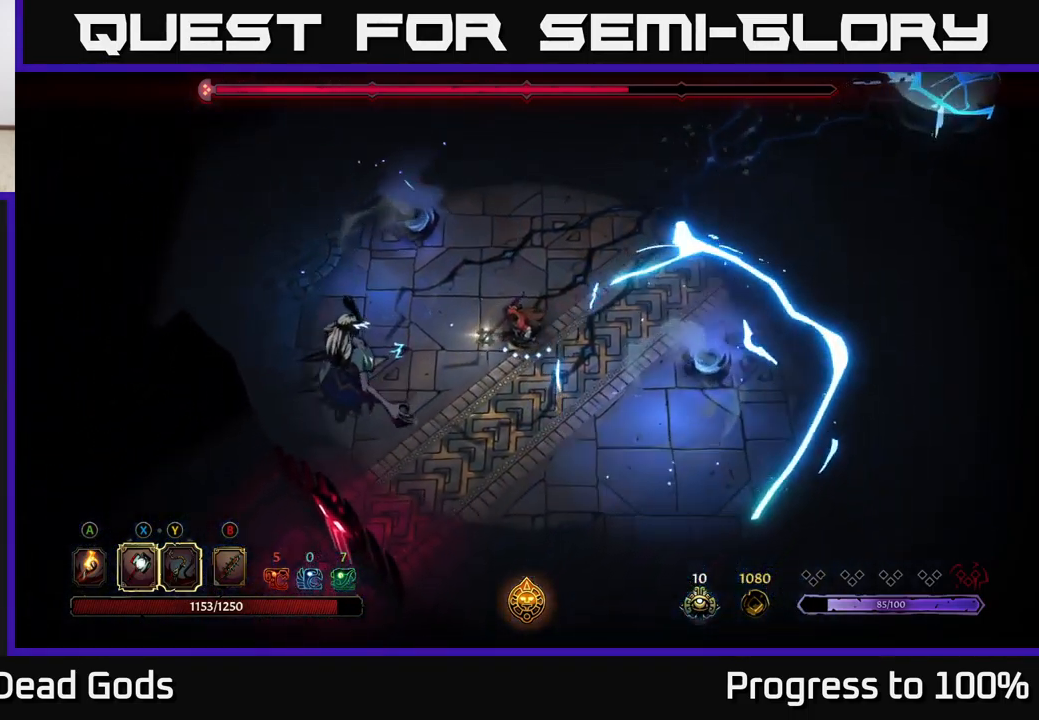
{"dt_ms": 500, "buttons": [], "left_stick": "down-left", "right_stick": "center", "events": [[50, "Y", "down"], [234, "left_stick", "center"], [400, "Y", "up"], [417, "left_stick", "down-left"]]}
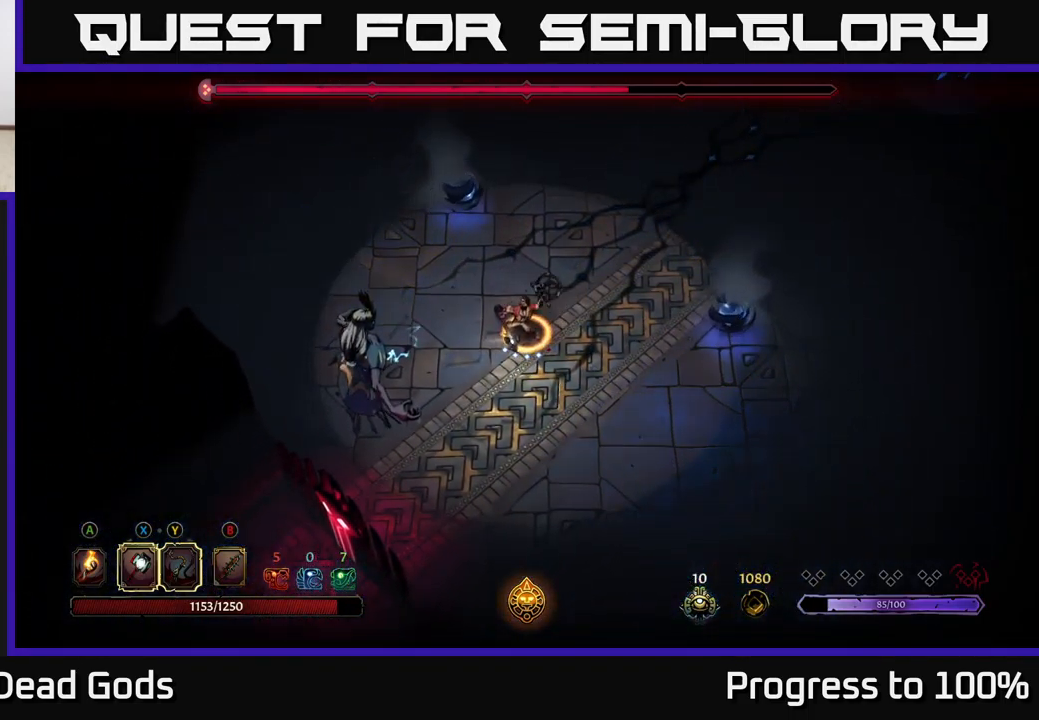
{"dt_ms": 500, "buttons": [], "left_stick": "center", "right_stick": "center", "events": [[134, "left_stick", "center"]]}
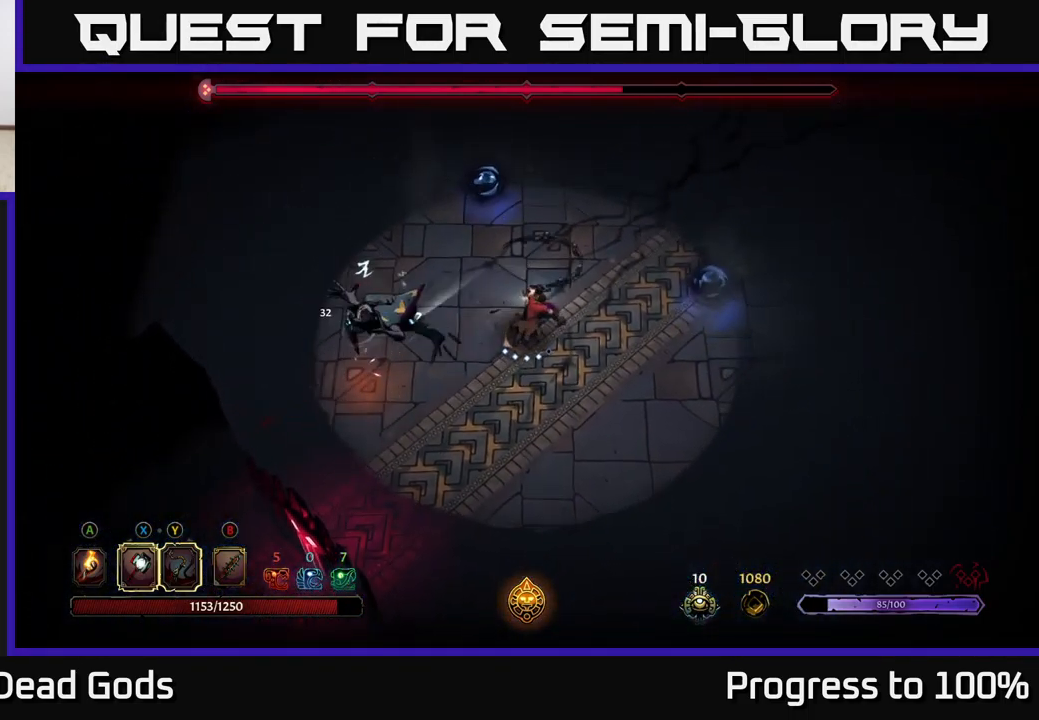
{"dt_ms": 500, "buttons": [], "left_stick": "center", "right_stick": "center", "events": [[67, "X", "down"], [200, "X", "up"]]}
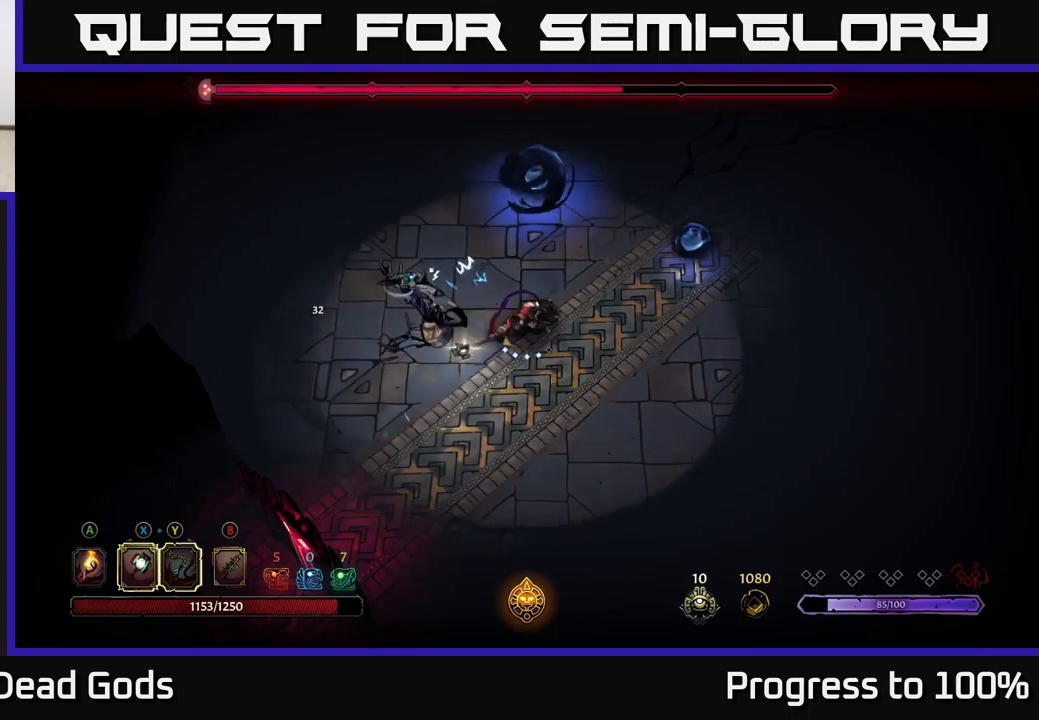
{"dt_ms": 500, "buttons": [], "left_stick": "down-left", "right_stick": "center", "events": [[150, "X", "down"], [250, "left_stick", "down-left"], [266, "X", "up"]]}
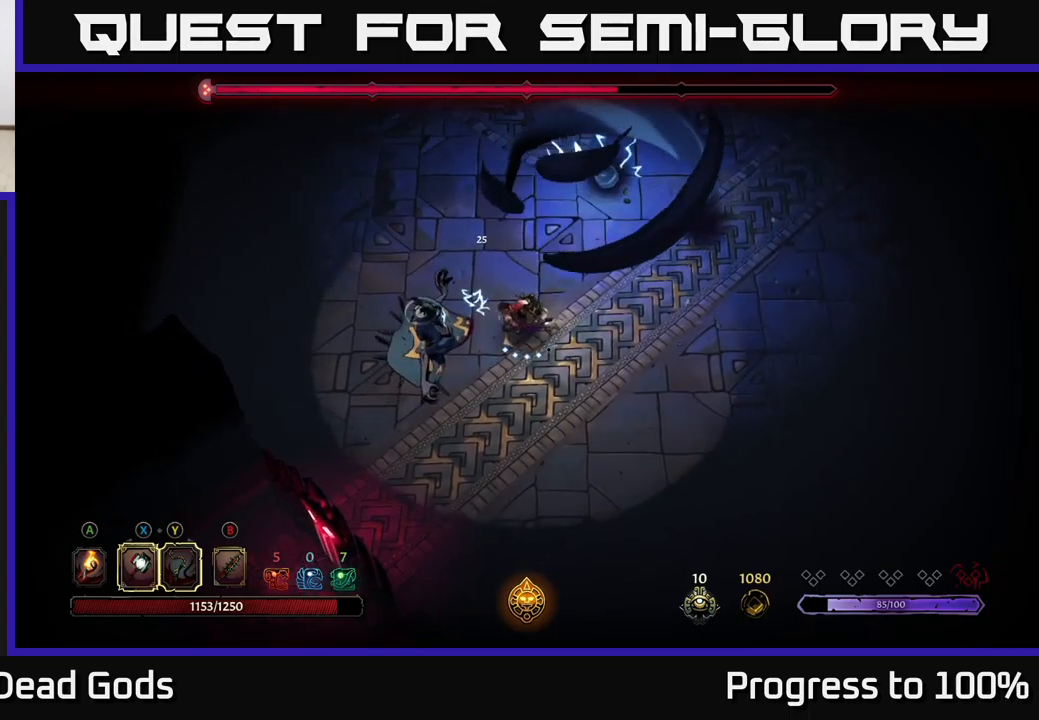
{"dt_ms": 500, "buttons": [], "left_stick": "center", "right_stick": "center", "events": [[133, "X", "down"], [283, "X", "up"], [400, "left_stick", "center"]]}
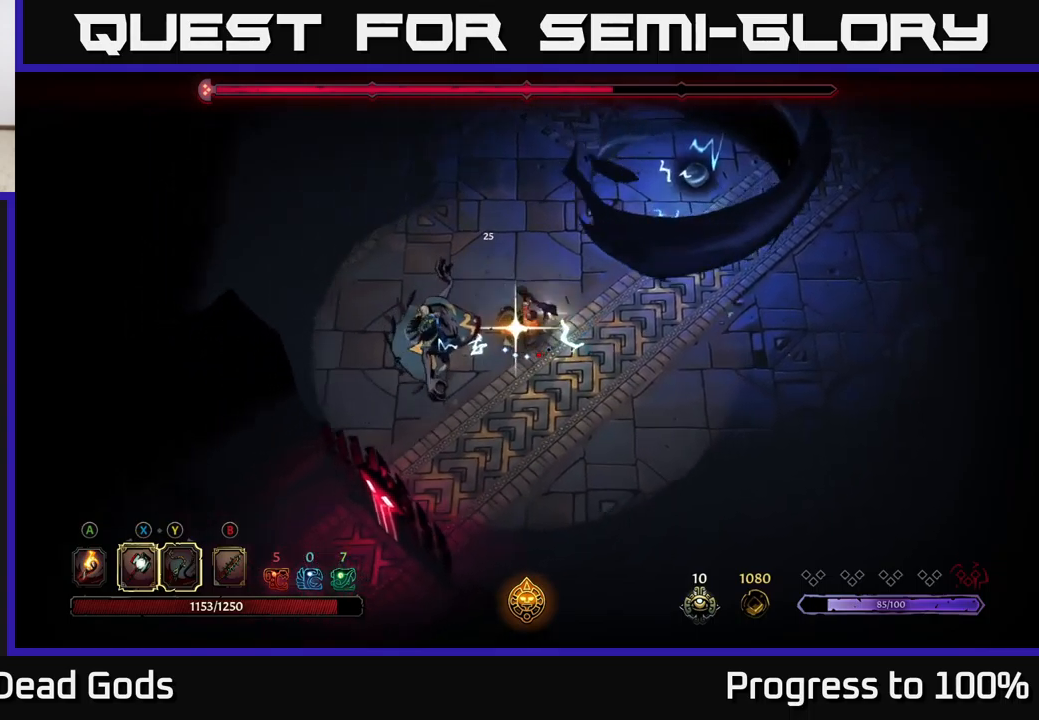
{"dt_ms": 500, "buttons": [], "left_stick": "center", "right_stick": "center", "events": []}